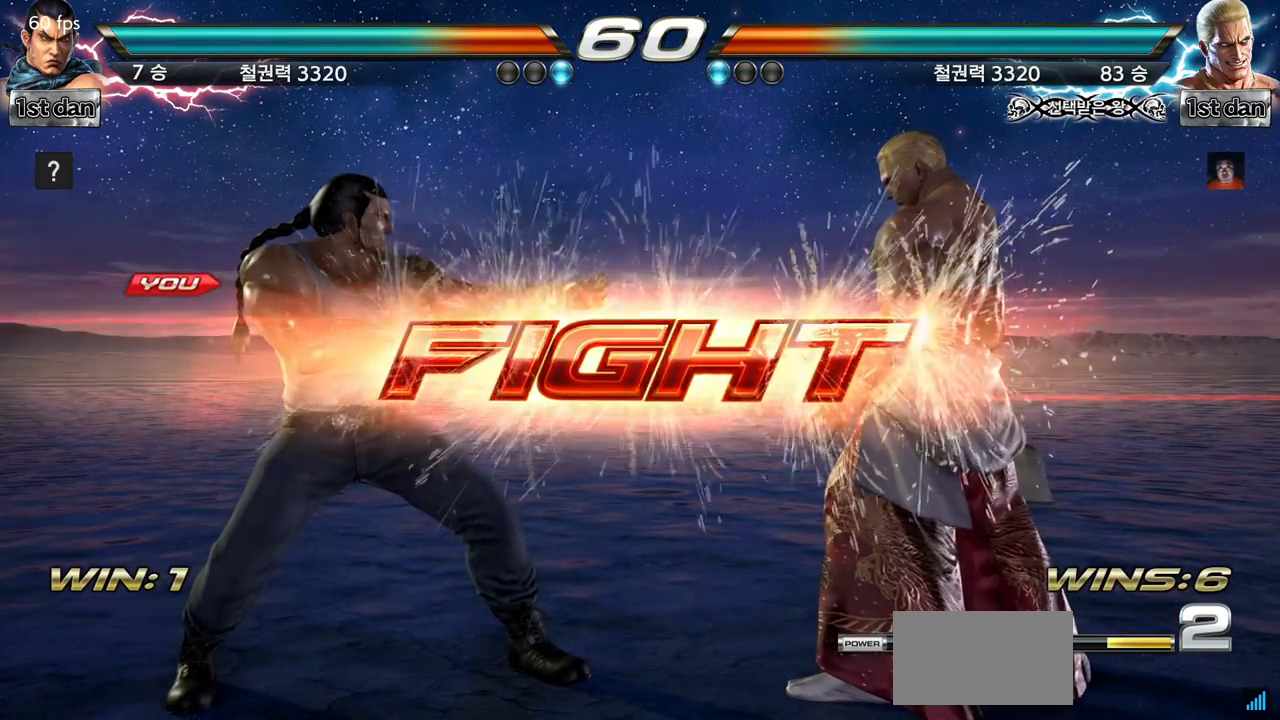
Gameplay with a controller (arcade stick); each line is a JSON object with the inputs held at the frame after it. "events" lists button and stick changes between this image and that frame as [ms after this image, input, new state], when the widget could be followed in between. Not read: L3 R3.
{"buttons": [], "left_stick": "center", "events": [[151, "left_stick", "down"], [184, "CIRCLE", "down"], [334, "CIRCLE", "up"], [367, "left_stick", "center"]]}
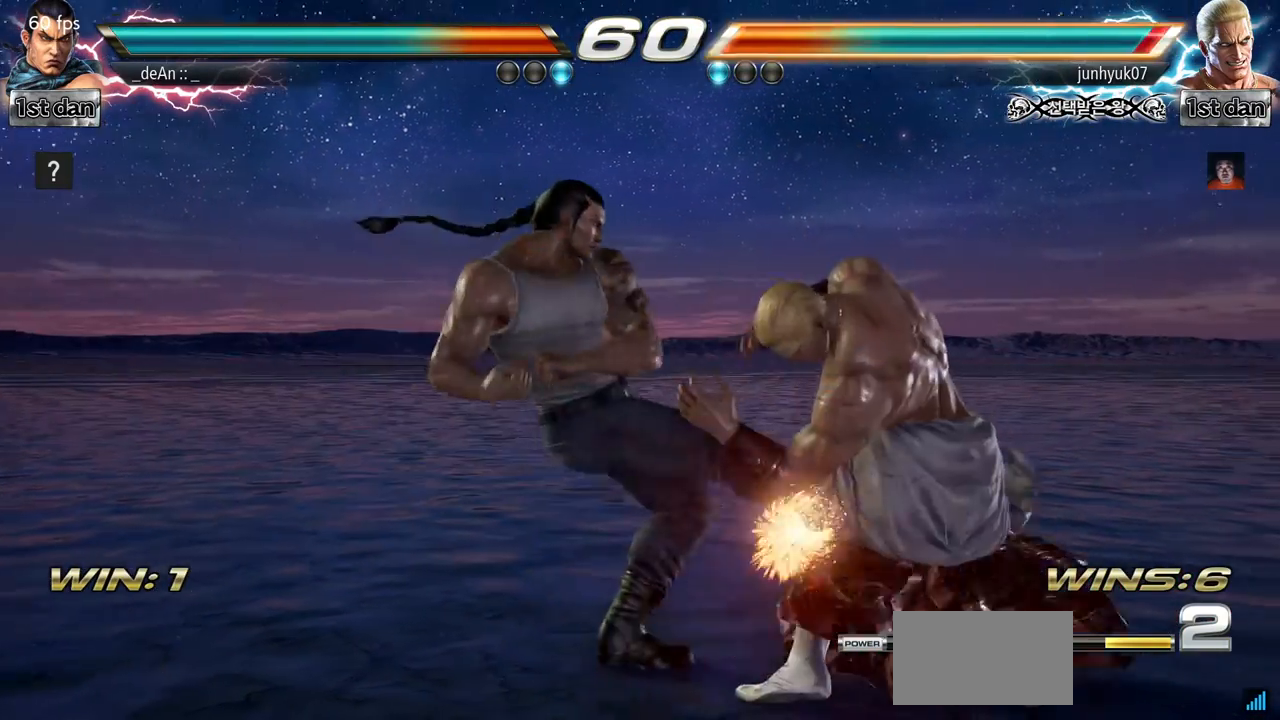
{"buttons": ["CIRCLE"], "left_stick": "center", "events": [[384, "CIRCLE", "down"]]}
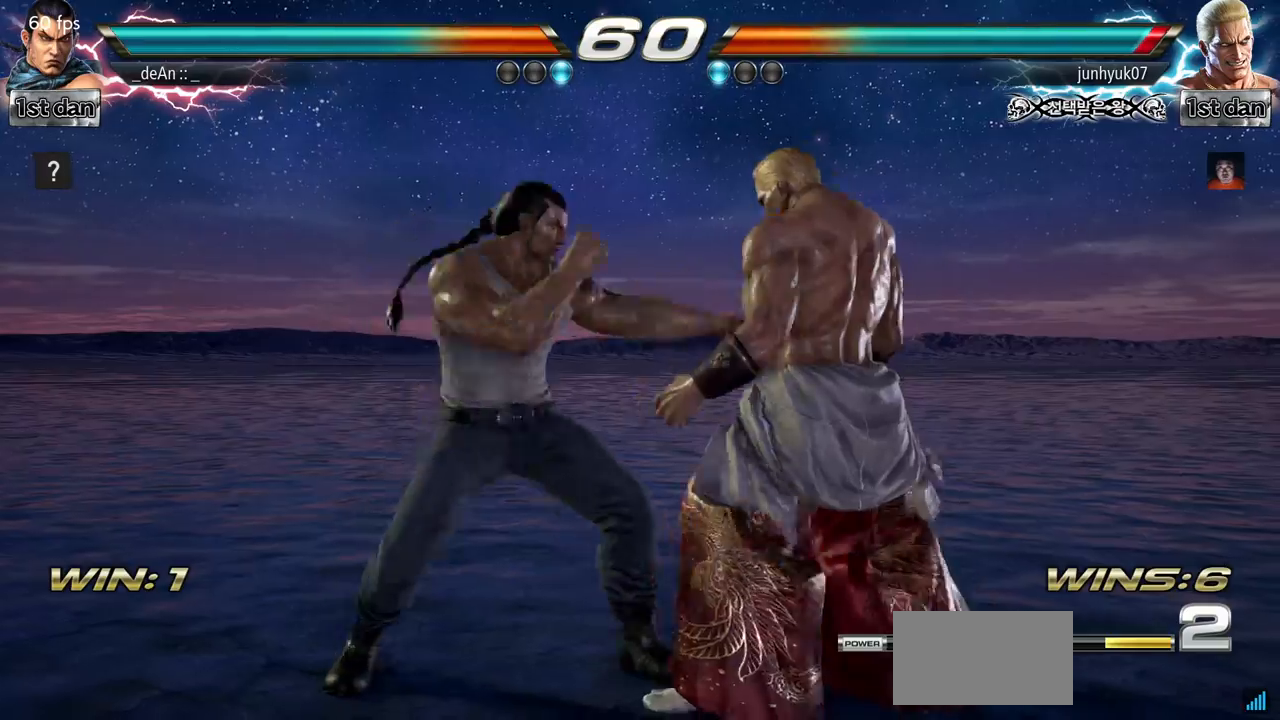
{"buttons": ["SQUARE"], "left_stick": "down-right", "events": [[34, "CIRCLE", "up"], [384, "left_stick", "down-right"], [401, "SQUARE", "down"]]}
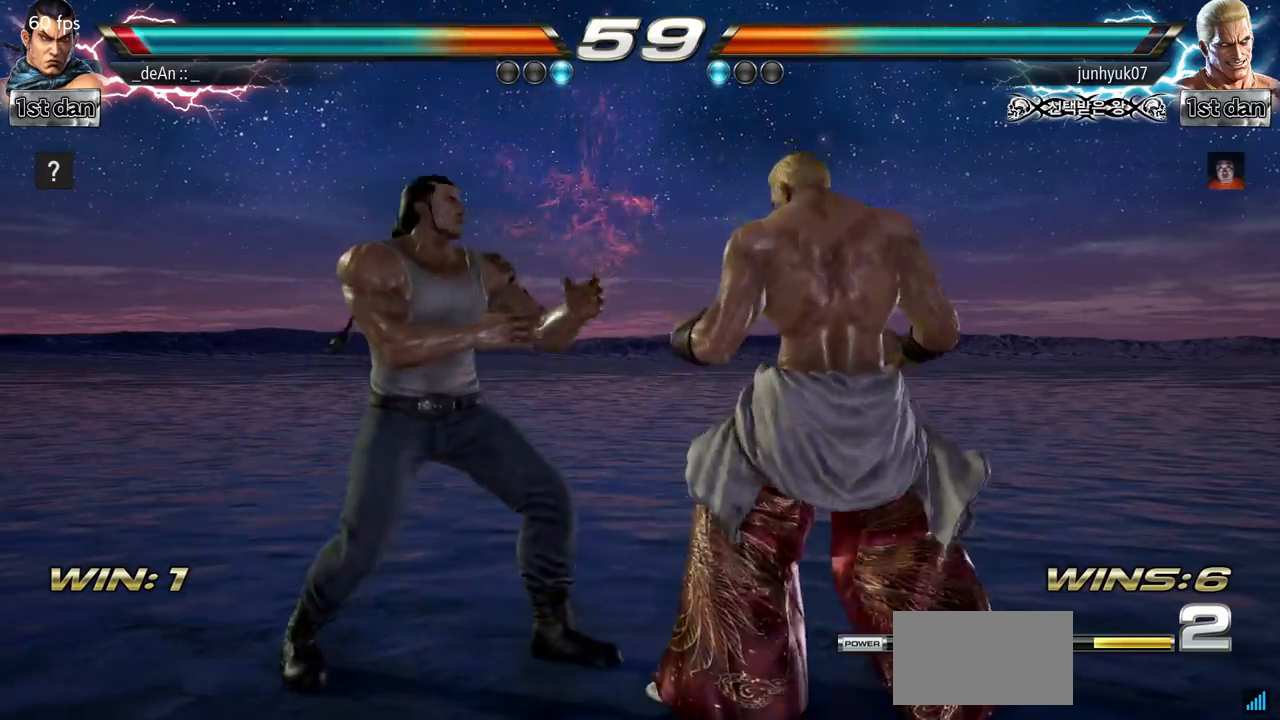
{"buttons": ["SQUARE"], "left_stick": "center", "events": [[17, "SQUARE", "up"], [67, "left_stick", "center"], [117, "left_stick", "left"], [434, "left_stick", "center"], [484, "SQUARE", "down"]]}
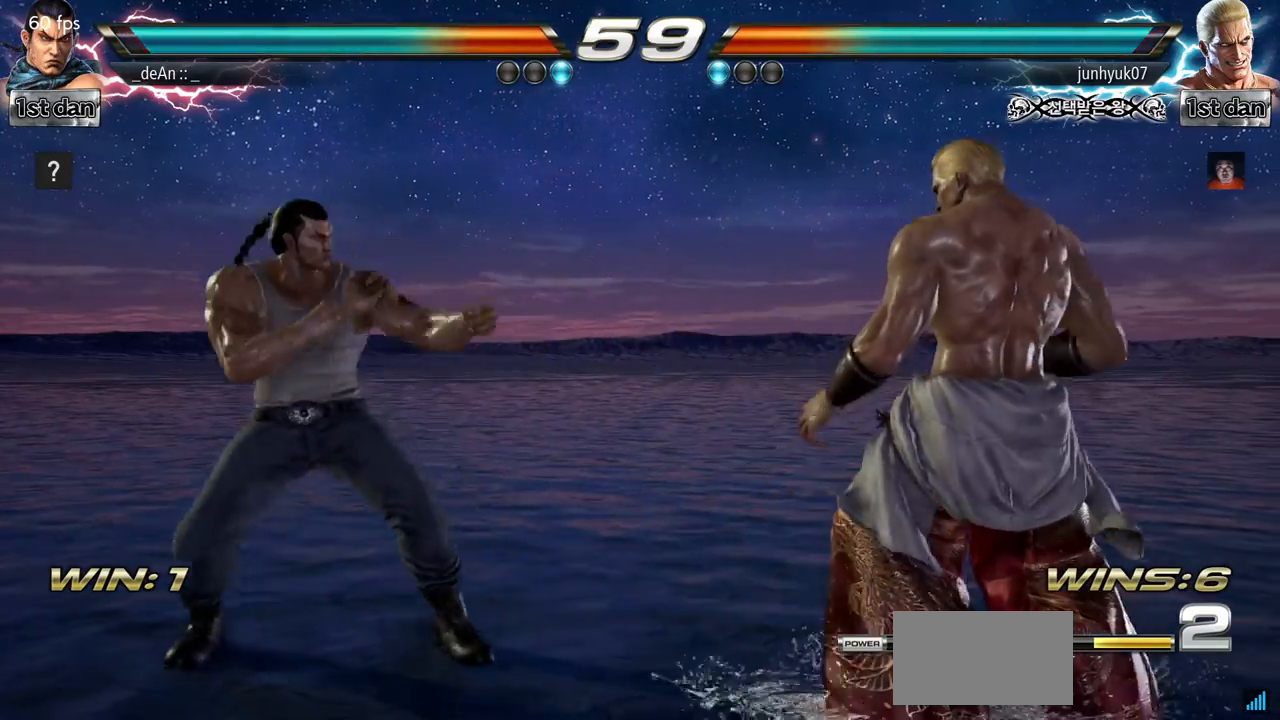
{"buttons": [], "left_stick": "center", "events": [[100, "TRIANGLE", "down"], [184, "SQUARE", "up"], [251, "TRIANGLE", "up"]]}